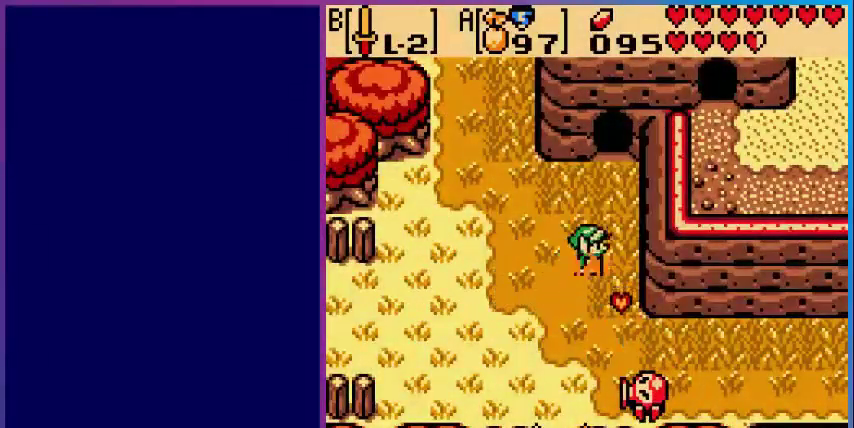
Gameplay with a controller (Nintendo layout); each line is a JSON object with the inputs held at the frame after it. "events" lists button and stick changes between this image and that frame as [ms after this image, input, new state], when the widget could be followed in between. Not read: L3 R3.
{"buttons": ["DPAD_UP"], "events": [[200, "DPAD_RIGHT", "up"]]}
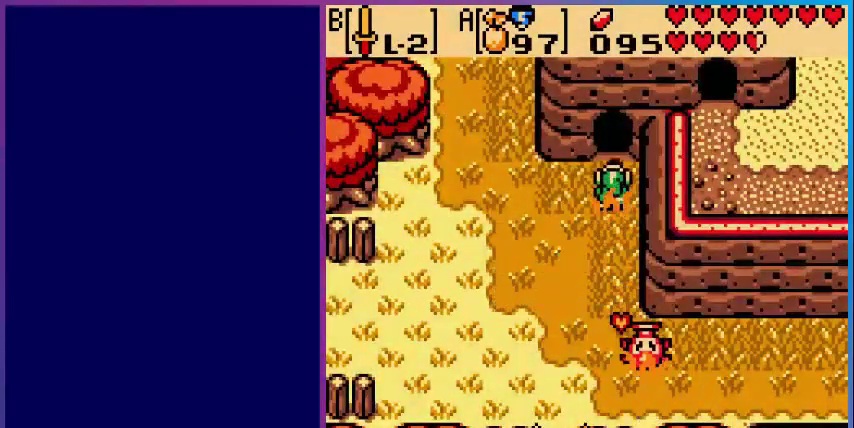
{"buttons": ["DPAD_UP"], "events": []}
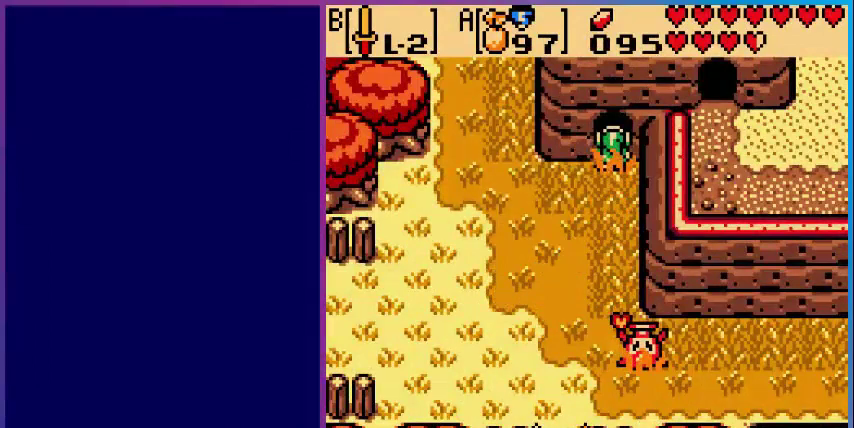
{"buttons": [], "events": [[200, "DPAD_UP", "up"]]}
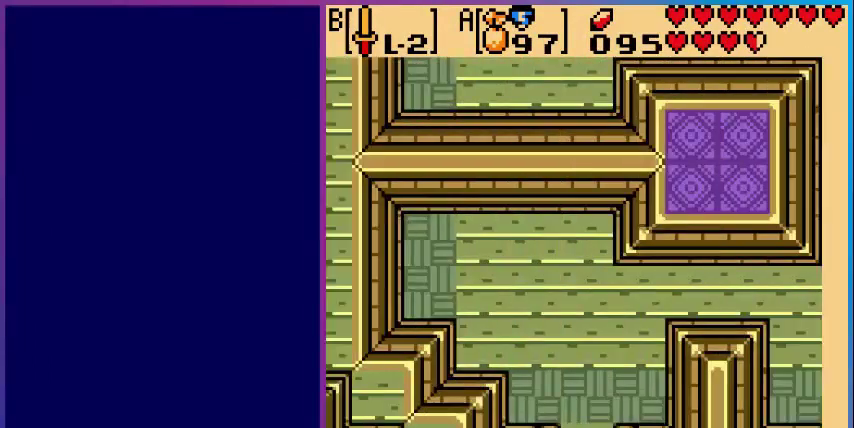
{"buttons": ["DPAD_UP"], "events": [[80, "DPAD_UP", "down"]]}
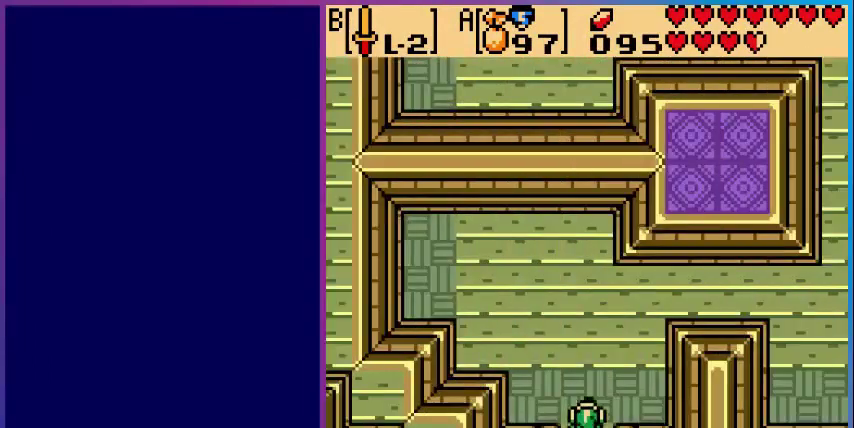
{"buttons": ["DPAD_UP", "DPAD_RIGHT"], "events": [[160, "DPAD_RIGHT", "down"]]}
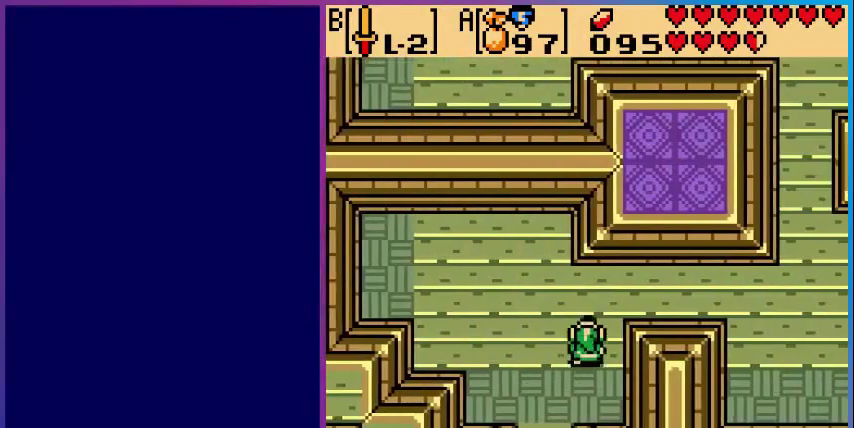
{"buttons": ["DPAD_RIGHT"], "events": [[400, "DPAD_UP", "up"]]}
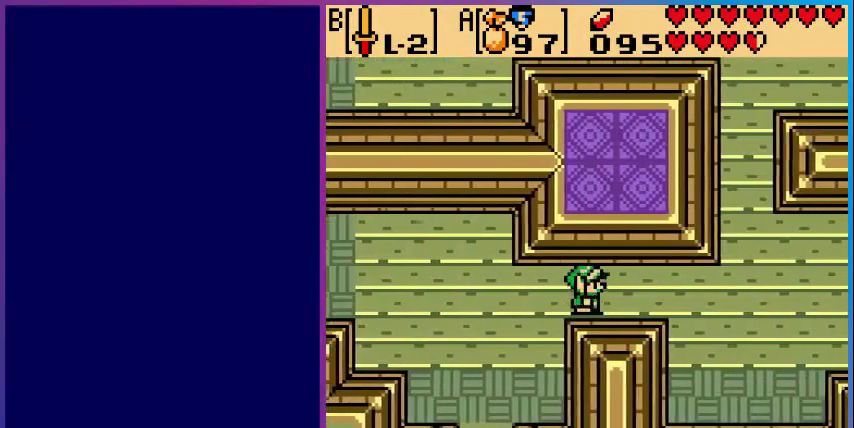
{"buttons": ["DPAD_RIGHT"], "events": []}
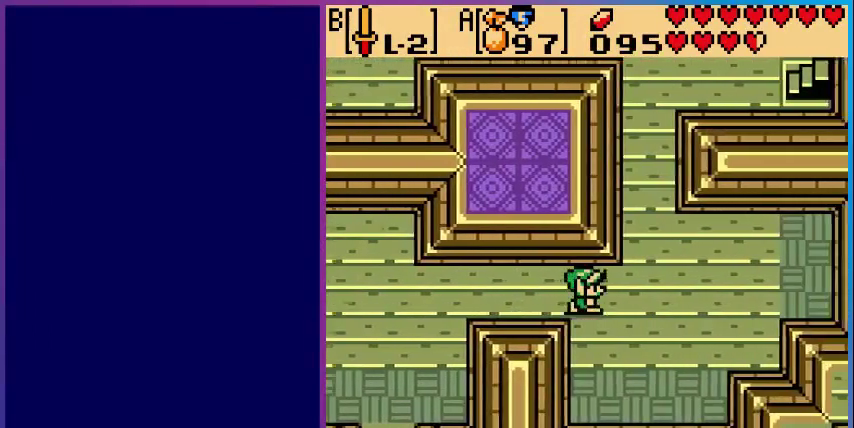
{"buttons": ["DPAD_UP"], "events": [[320, "DPAD_UP", "down"], [360, "DPAD_RIGHT", "up"]]}
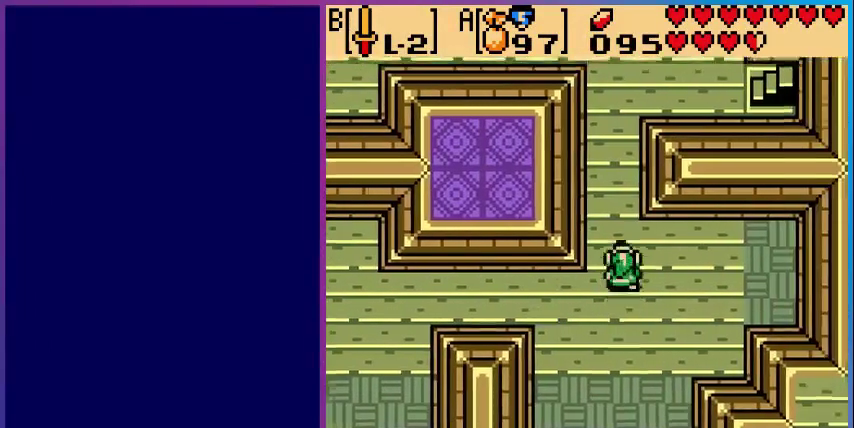
{"buttons": ["DPAD_UP"], "events": []}
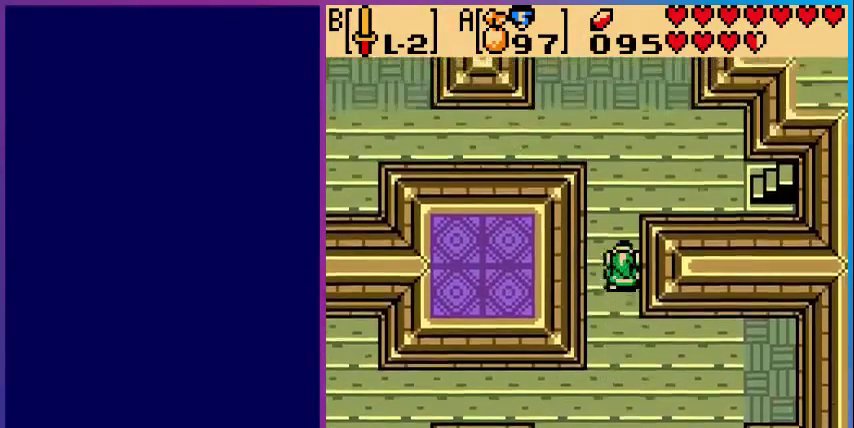
{"buttons": ["DPAD_UP"], "events": []}
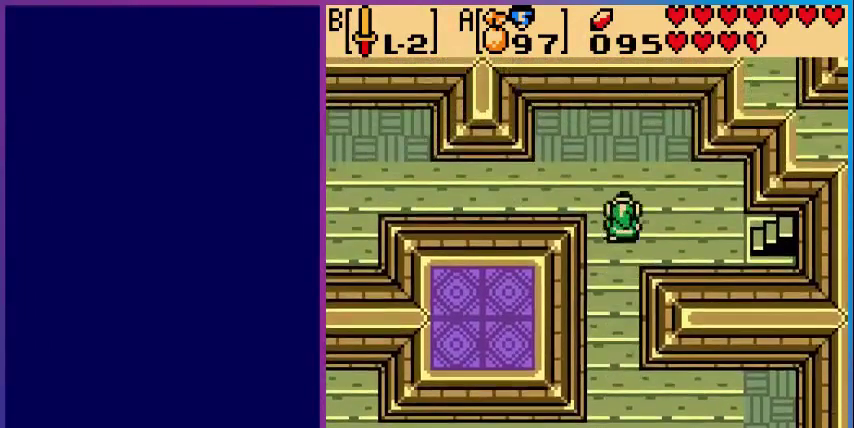
{"buttons": ["DPAD_LEFT"], "events": [[120, "DPAD_LEFT", "down"], [200, "DPAD_UP", "up"]]}
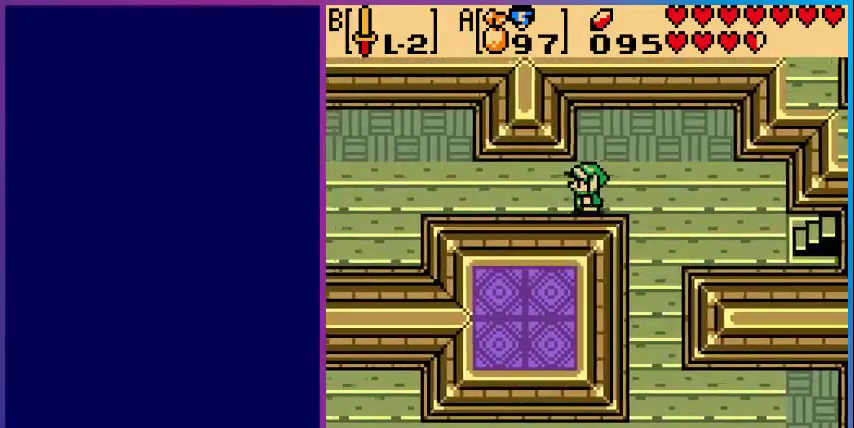
{"buttons": ["DPAD_LEFT"], "events": []}
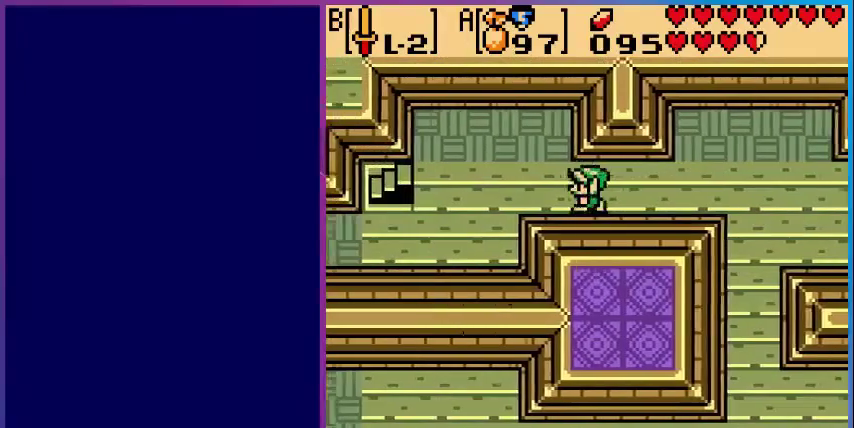
{"buttons": ["DPAD_LEFT"], "events": []}
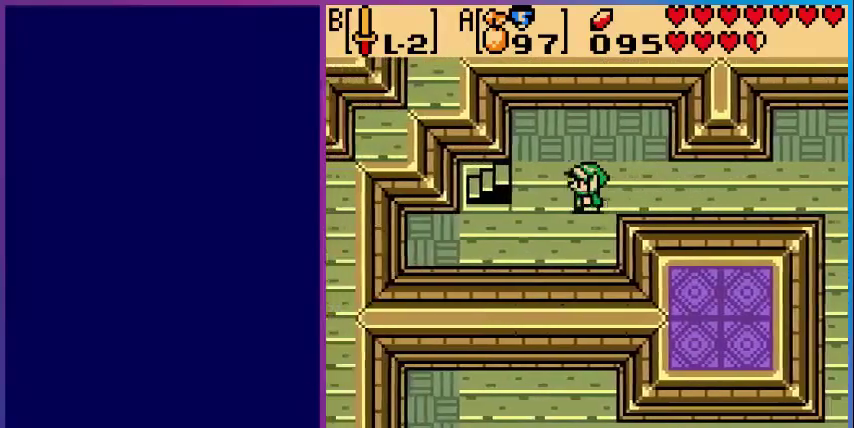
{"buttons": ["DPAD_LEFT"], "events": []}
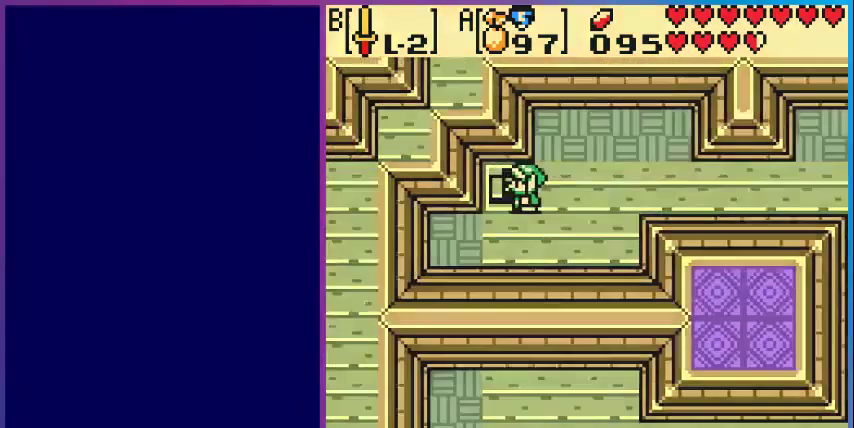
{"buttons": [], "events": [[240, "DPAD_LEFT", "up"]]}
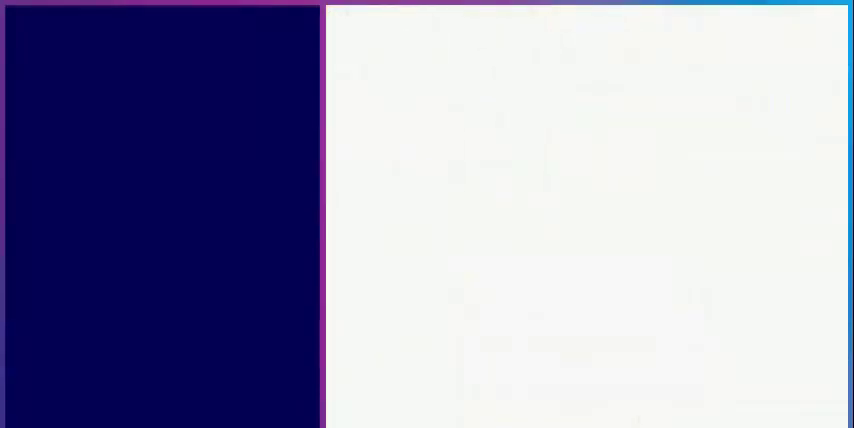
{"buttons": [], "events": []}
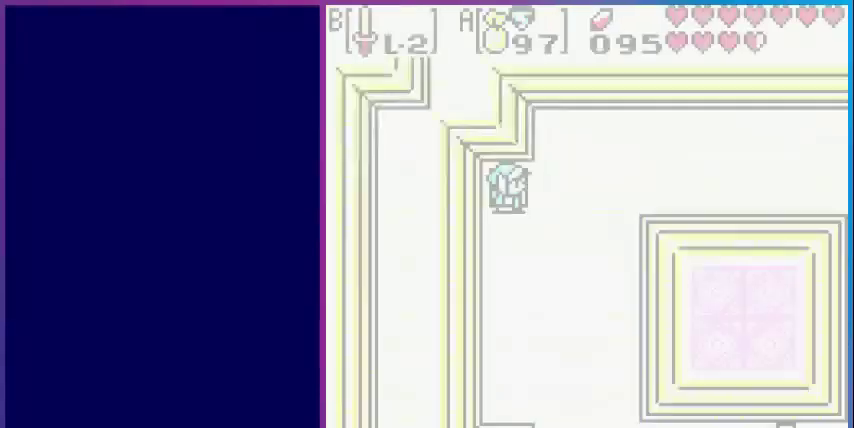
{"buttons": ["DPAD_DOWN"], "events": [[400, "DPAD_DOWN", "down"]]}
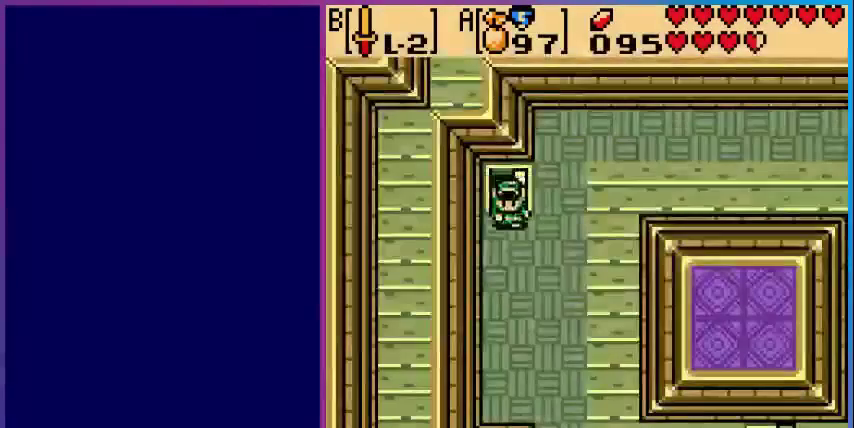
{"buttons": ["DPAD_DOWN", "DPAD_RIGHT"], "events": [[160, "DPAD_RIGHT", "down"]]}
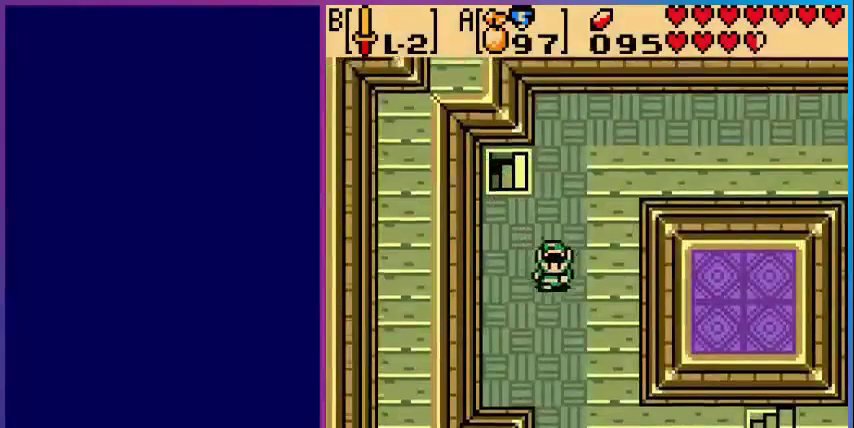
{"buttons": ["DPAD_DOWN"], "events": [[440, "DPAD_RIGHT", "up"]]}
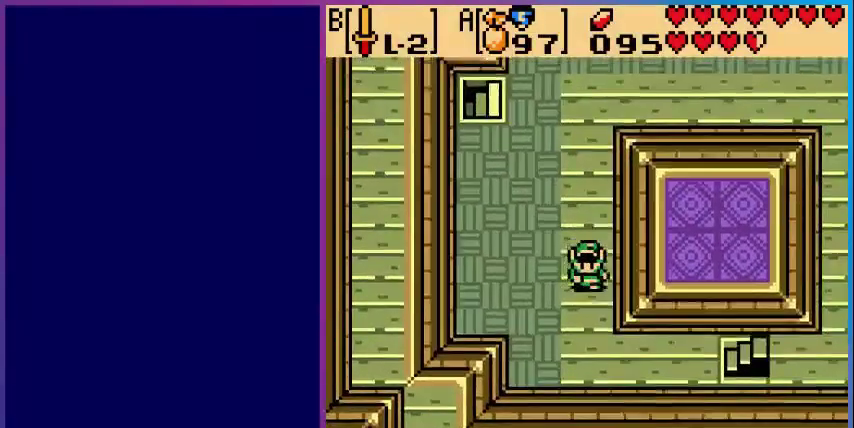
{"buttons": ["DPAD_RIGHT"], "events": [[280, "DPAD_RIGHT", "down"], [400, "DPAD_DOWN", "up"]]}
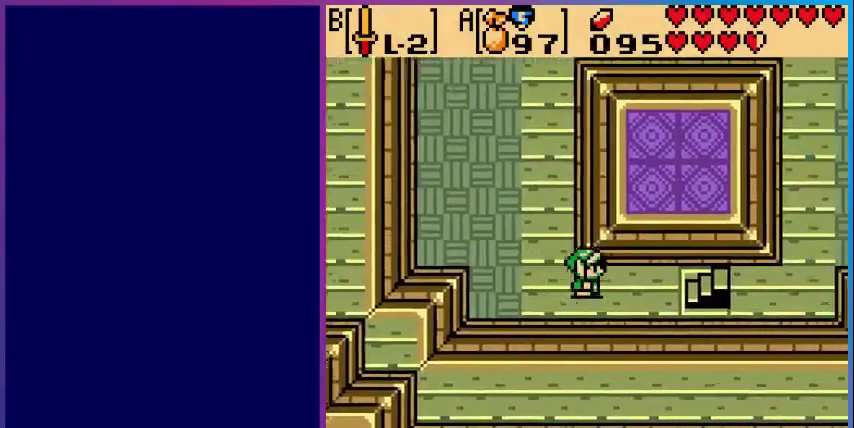
{"buttons": ["DPAD_RIGHT"], "events": []}
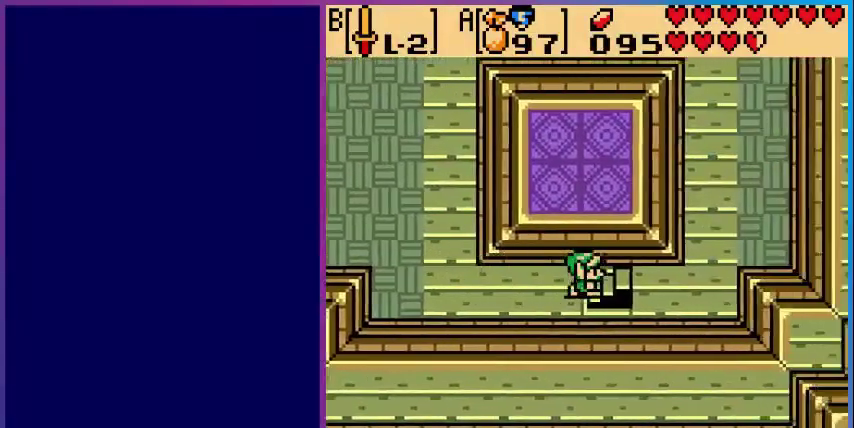
{"buttons": [], "events": [[280, "DPAD_RIGHT", "up"]]}
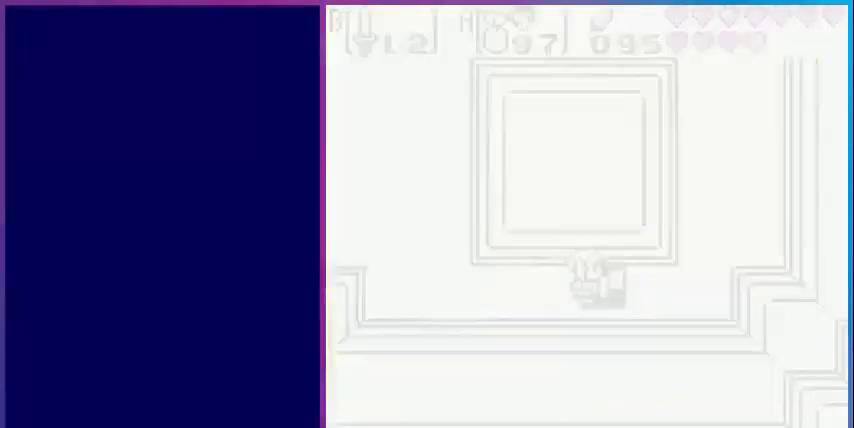
{"buttons": [], "events": []}
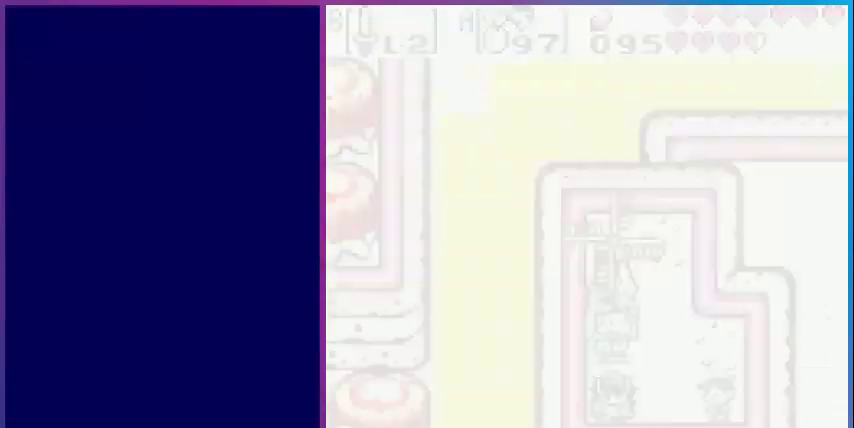
{"buttons": ["DPAD_UP"], "events": [[320, "DPAD_LEFT", "down"], [480, "DPAD_LEFT", "up"], [480, "DPAD_UP", "down"]]}
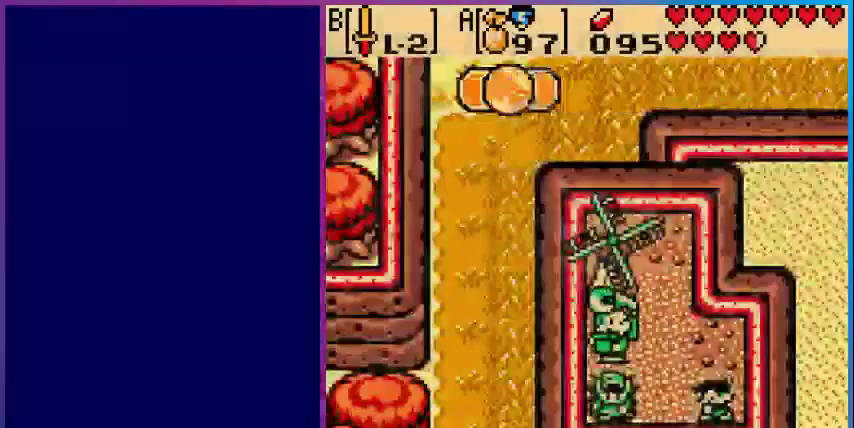
{"buttons": [], "events": [[280, "DPAD_UP", "up"], [320, "A", "down"], [520, "A", "up"]]}
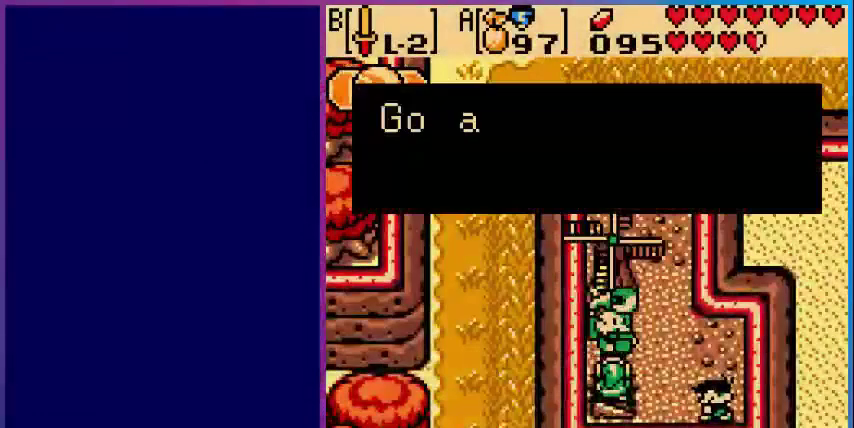
{"buttons": [], "events": []}
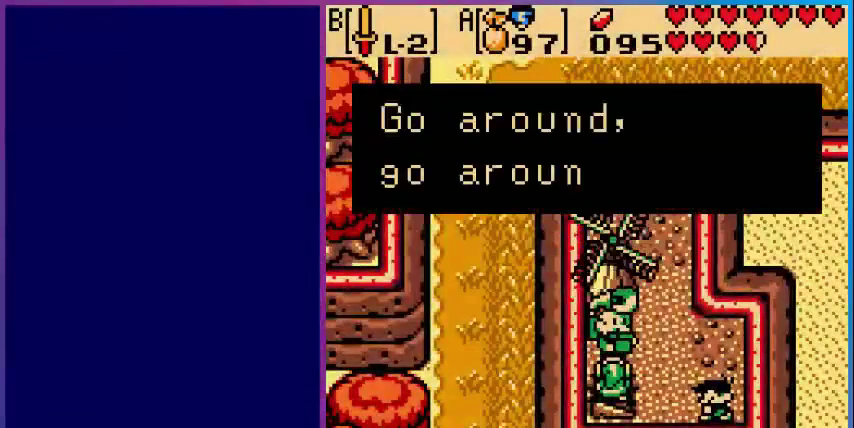
{"buttons": [], "events": []}
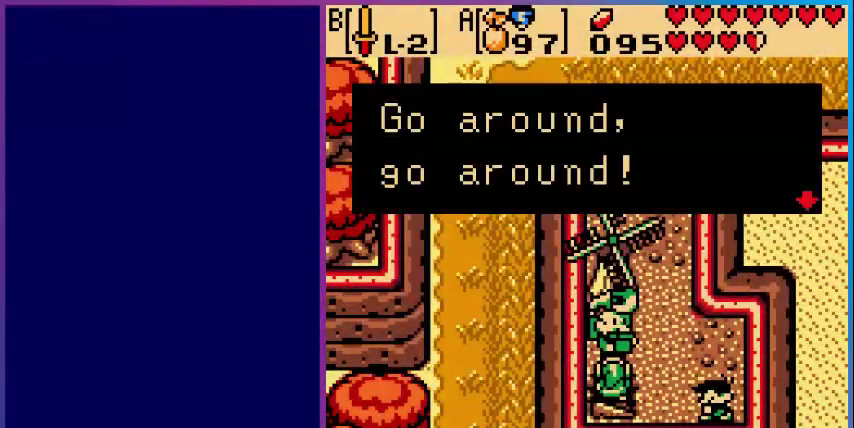
{"buttons": [], "events": [[80, "A", "down"], [280, "A", "up"]]}
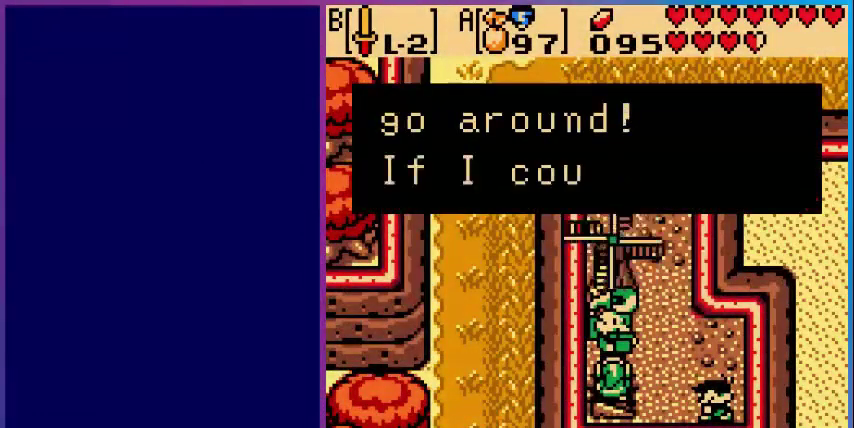
{"buttons": [], "events": []}
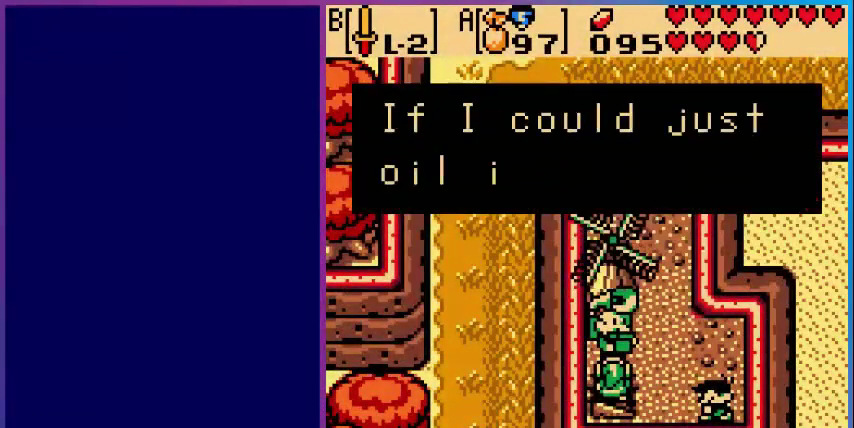
{"buttons": [], "events": []}